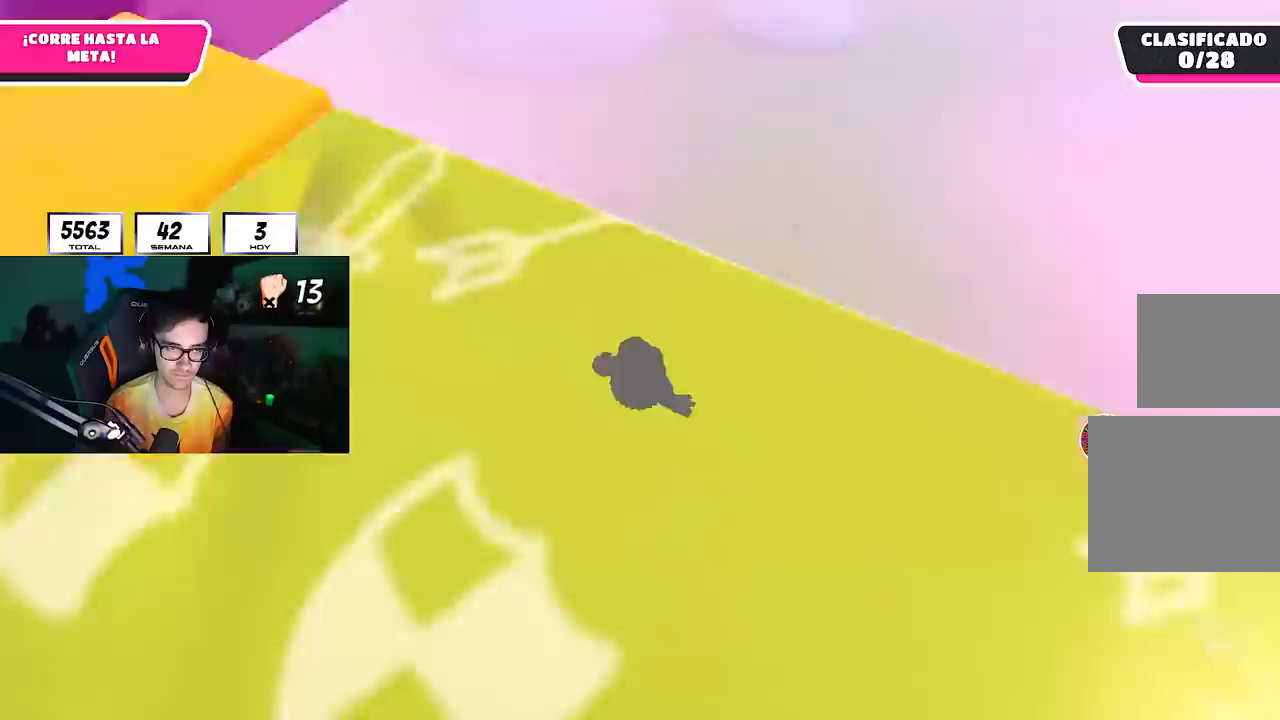
Gameplay with a controller (PlayStation layout); each line is a JSON object with the inputs held at the frame after it. "events" lists button and stick changes between this image and that frame as [ms after this image, input, new state], when the widget could be followed in between.
{"buttons": [], "left_stick": "up", "right_stick": "center", "events": [[83, "right_stick", "up"], [217, "right_stick", "center"], [350, "right_stick", "up"], [433, "right_stick", "center"]]}
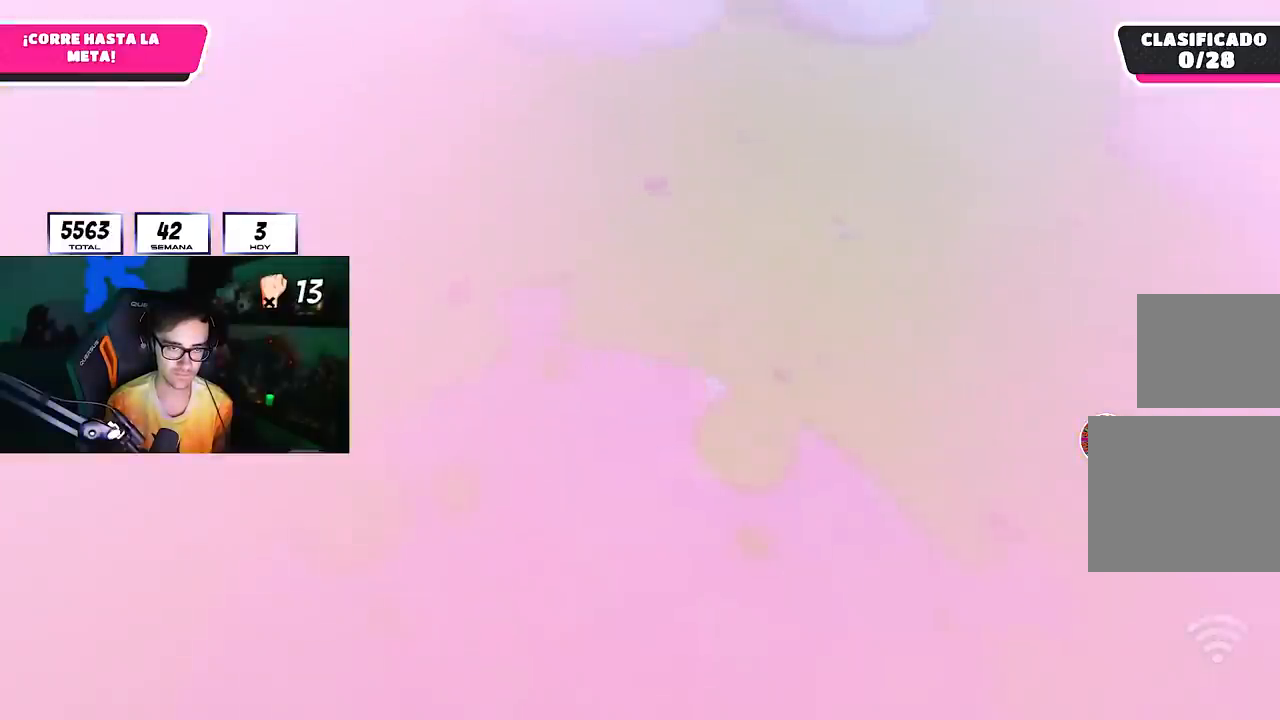
{"buttons": [], "left_stick": "up", "right_stick": "center", "events": [[350, "right_stick", "up"], [400, "CROSS", "down"], [400, "right_stick", "center"], [500, "CROSS", "up"]]}
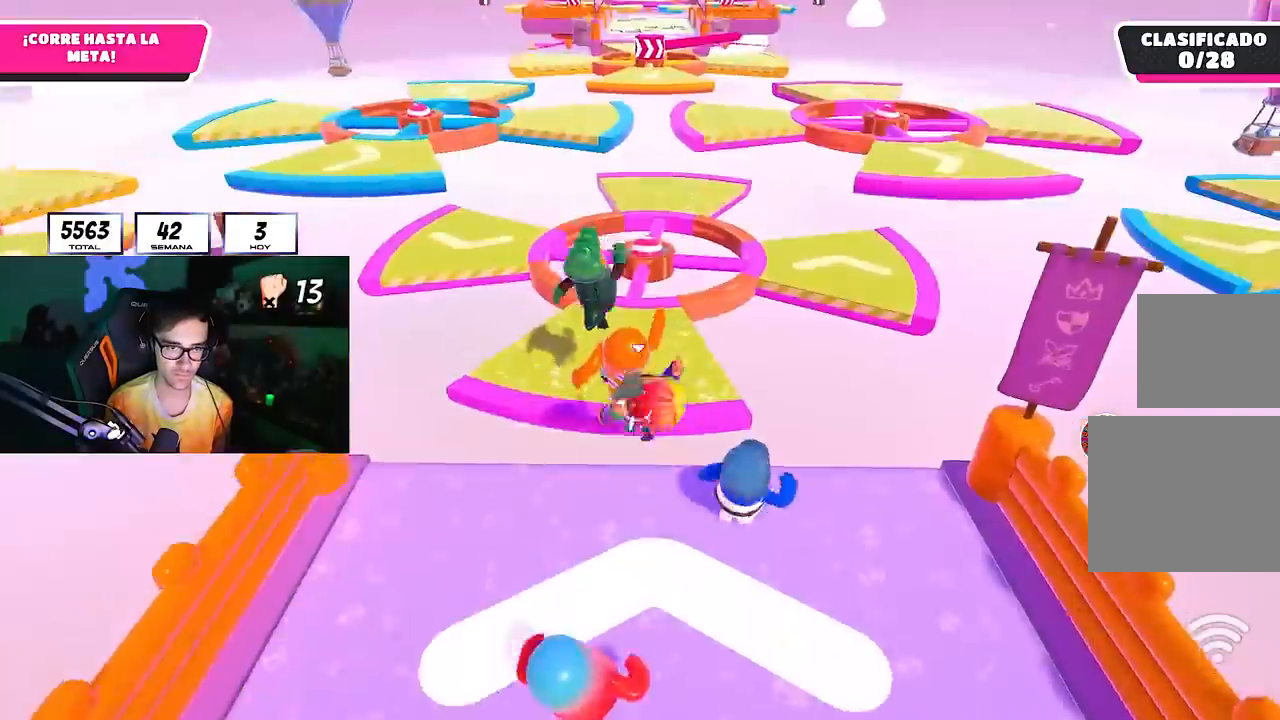
{"buttons": [], "left_stick": "up", "right_stick": "center", "events": [[200, "L1", "down"], [200, "right_stick", "up-left"], [317, "L1", "up"], [317, "right_stick", "center"]]}
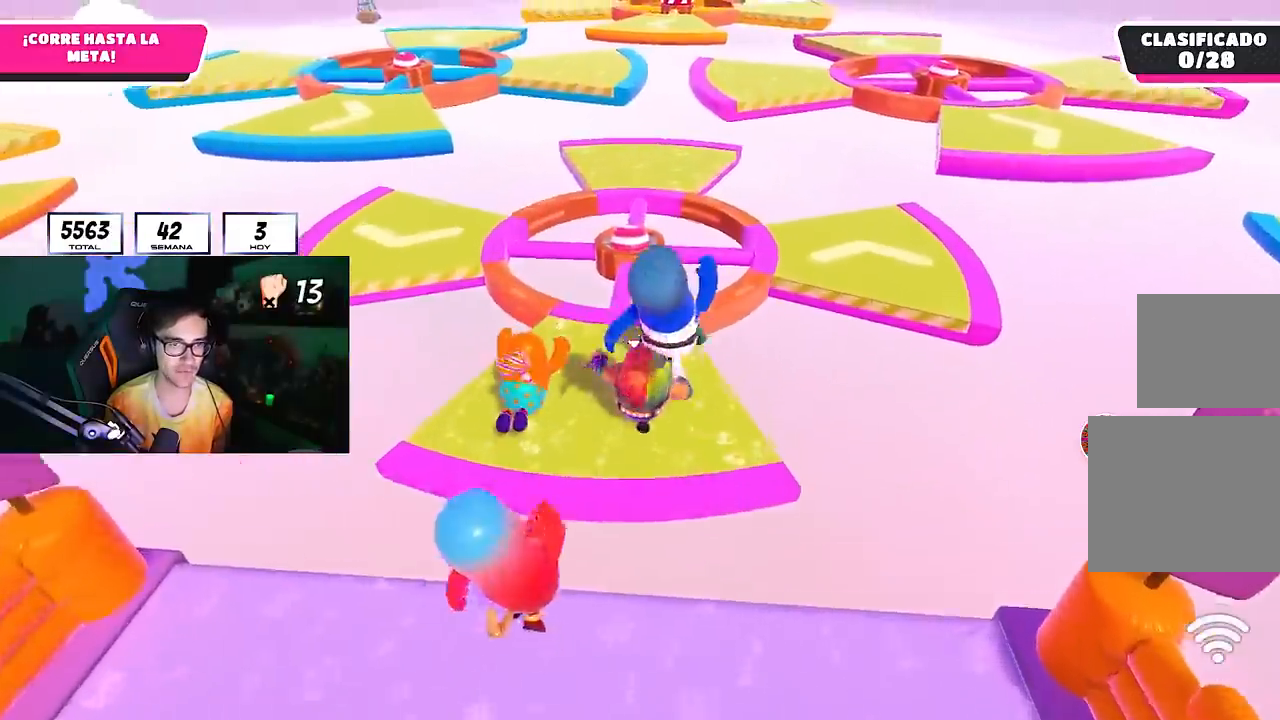
{"buttons": ["CROSS"], "left_stick": "up", "right_stick": "center", "events": [[17, "right_stick", "down-right"], [117, "right_stick", "center"], [400, "CROSS", "down"]]}
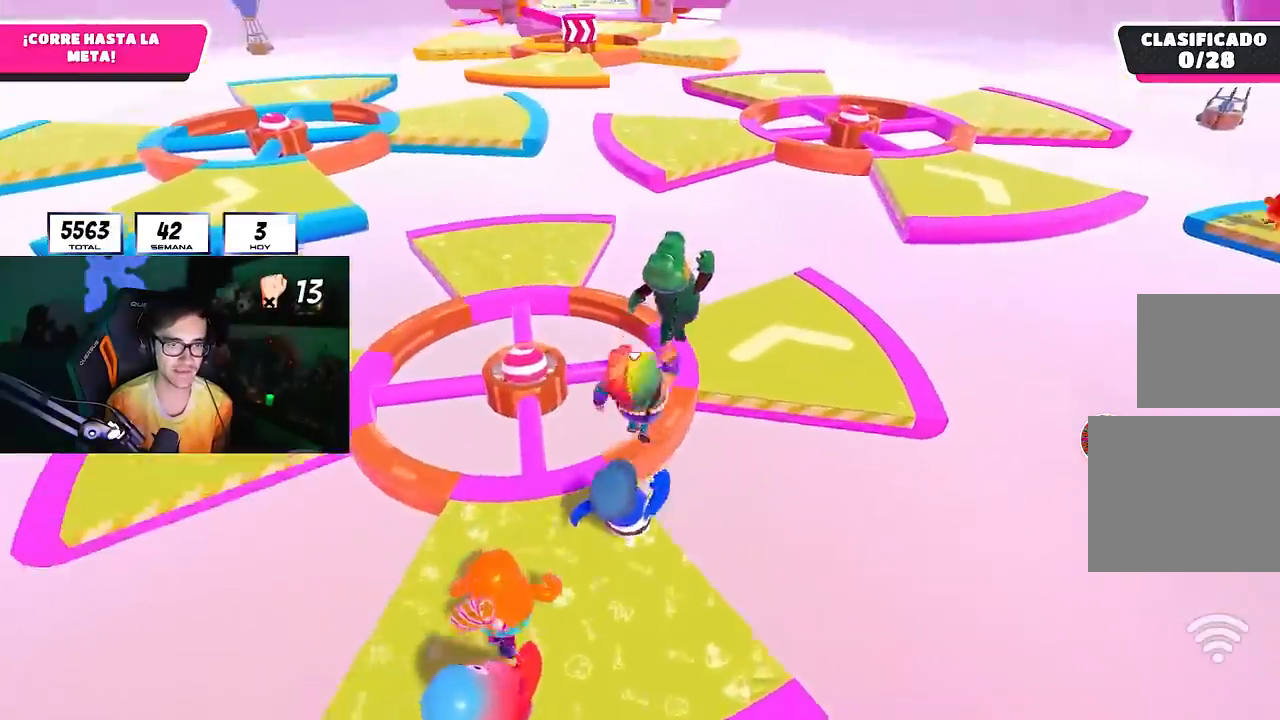
{"buttons": [], "left_stick": "up-right", "right_stick": "center", "events": [[150, "CROSS", "up"], [400, "left_stick", "up-right"]]}
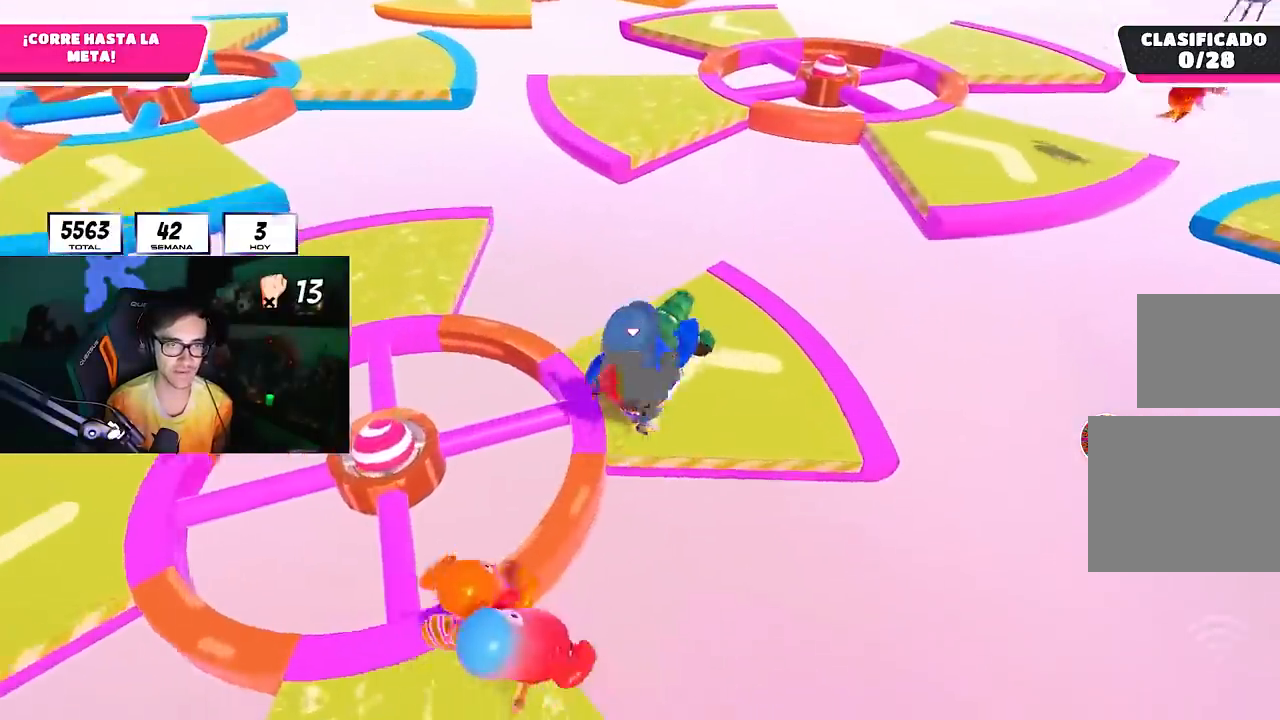
{"buttons": [], "left_stick": "up", "right_stick": "center", "events": [[333, "left_stick", "up"]]}
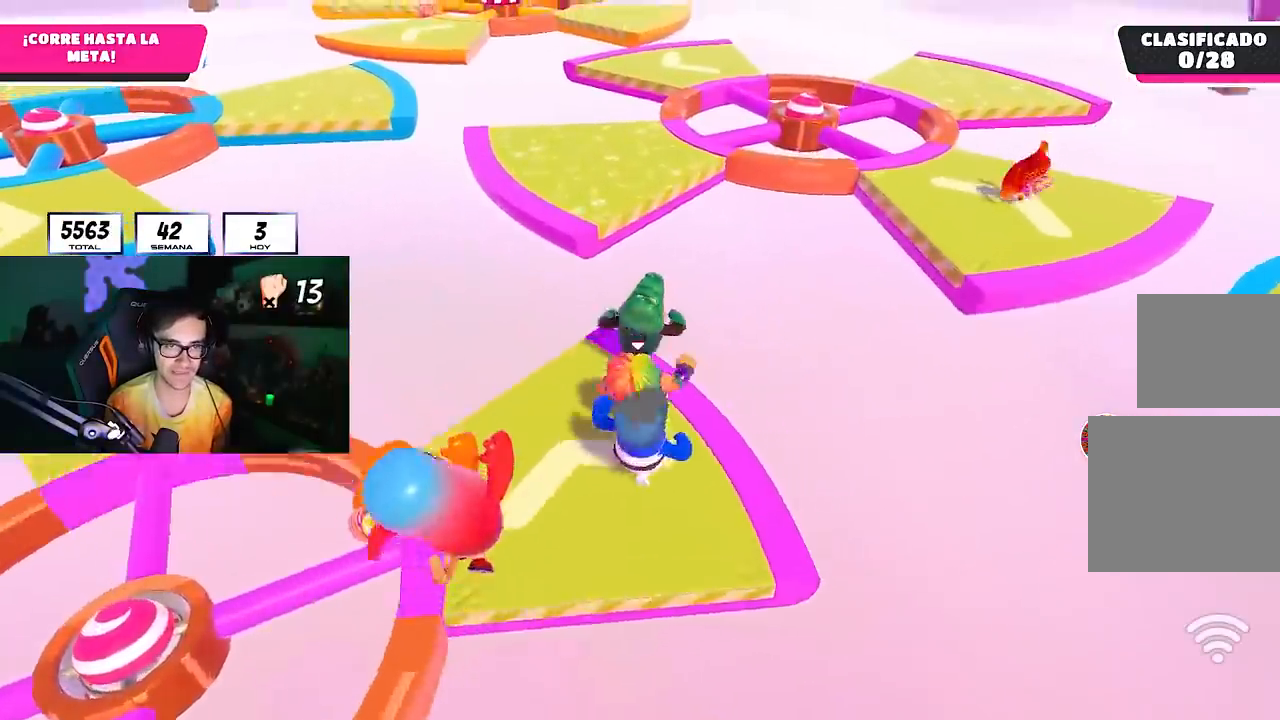
{"buttons": ["CROSS"], "left_stick": "up", "right_stick": "center", "events": [[283, "CROSS", "down"]]}
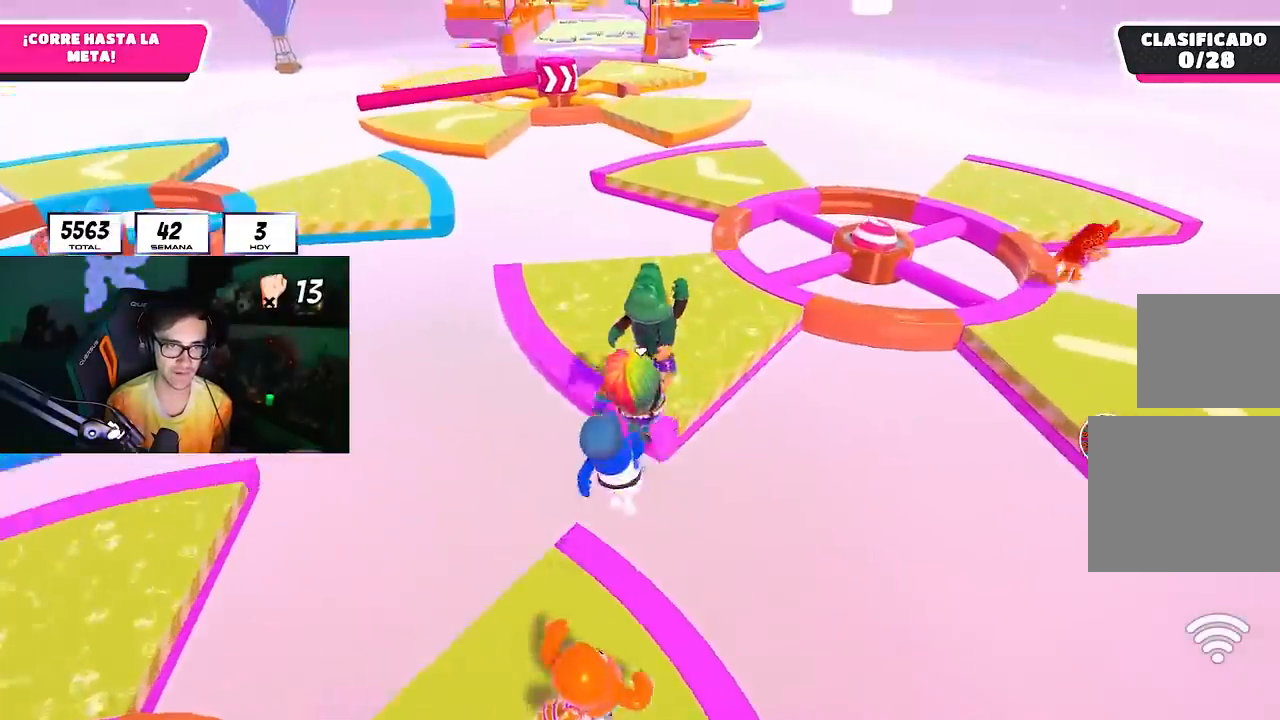
{"buttons": [], "left_stick": "up", "right_stick": "center", "events": [[17, "CROSS", "up"], [167, "right_stick", "left"], [250, "right_stick", "center"], [317, "right_stick", "right"], [367, "right_stick", "center"]]}
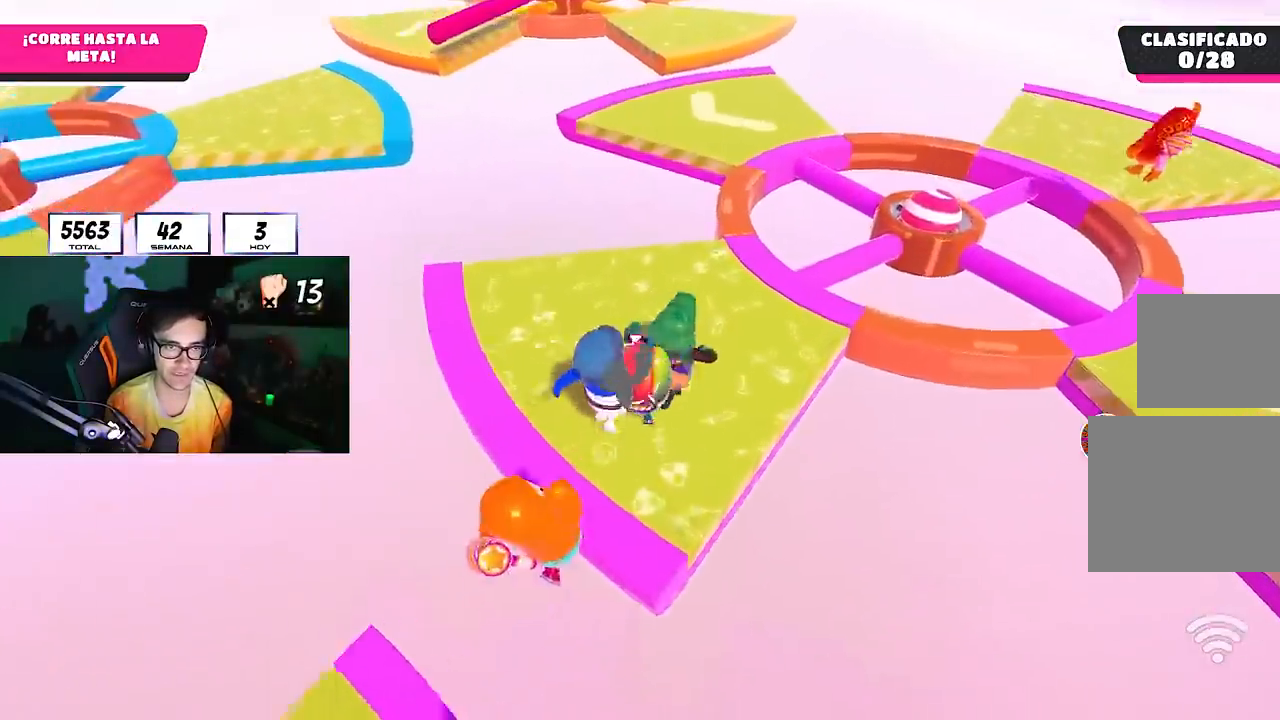
{"buttons": [], "left_stick": "up", "right_stick": "center", "events": []}
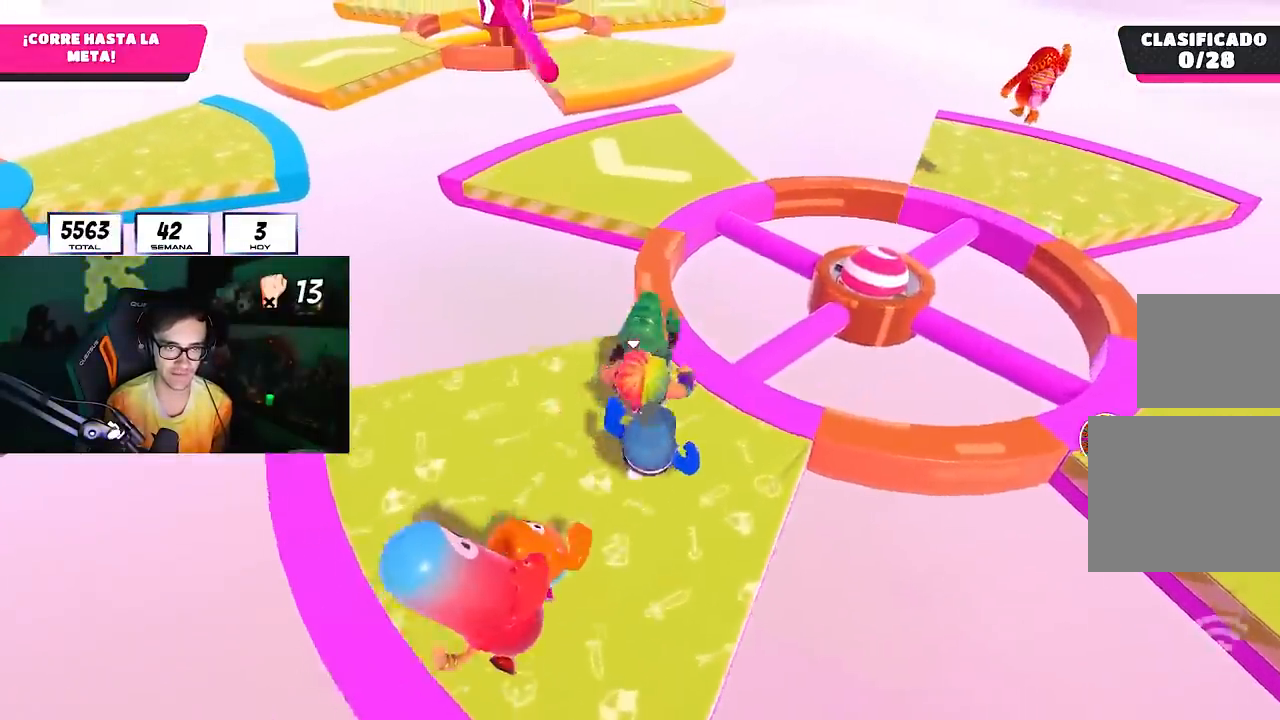
{"buttons": [], "left_stick": "up", "right_stick": "center", "events": []}
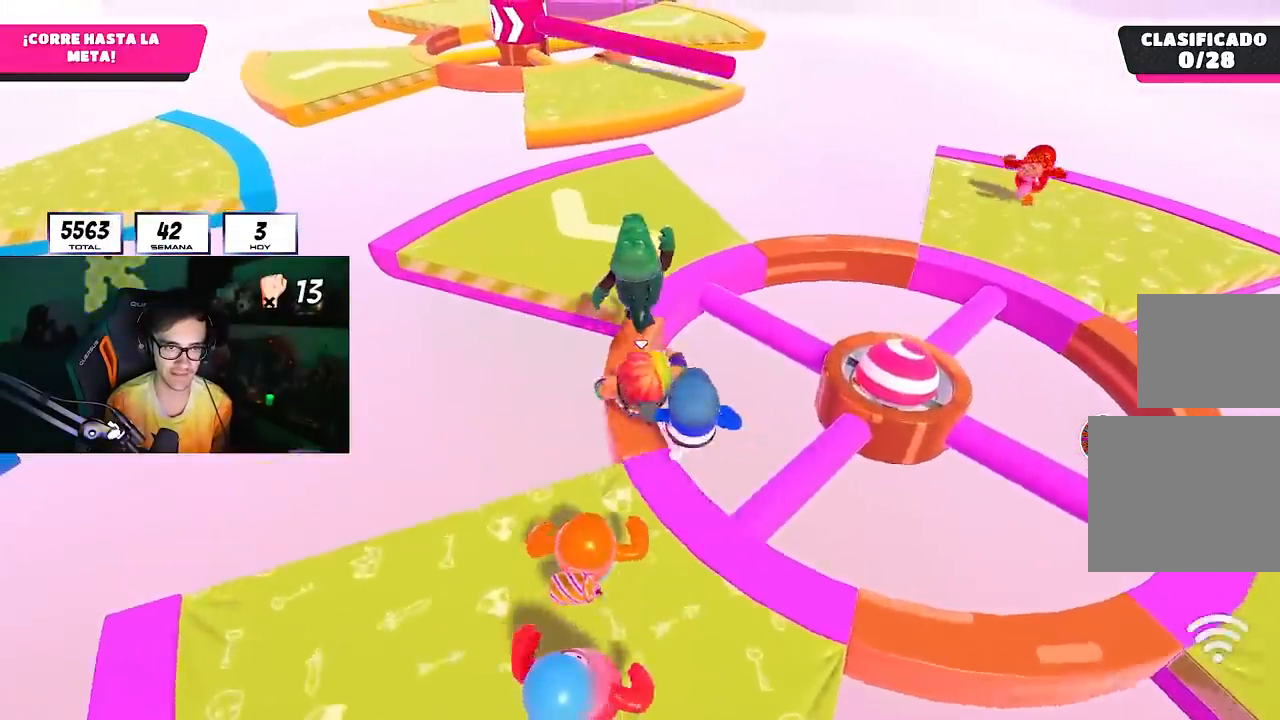
{"buttons": [], "left_stick": "up", "right_stick": "center", "events": []}
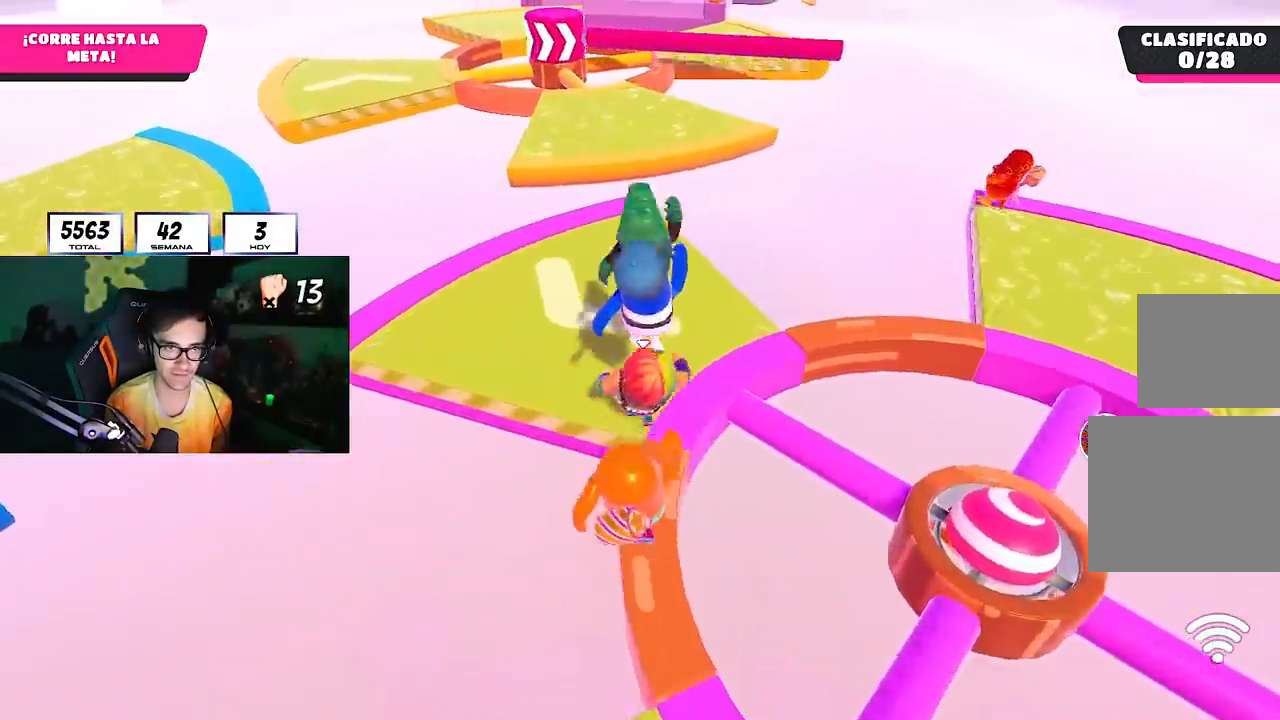
{"buttons": [], "left_stick": "up-right", "right_stick": "up", "events": [[200, "SQUARE", "down"], [200, "left_stick", "up-right"], [267, "L2", "down"], [267, "SQUARE", "up"], [417, "right_stick", "up"], [433, "L2", "up"]]}
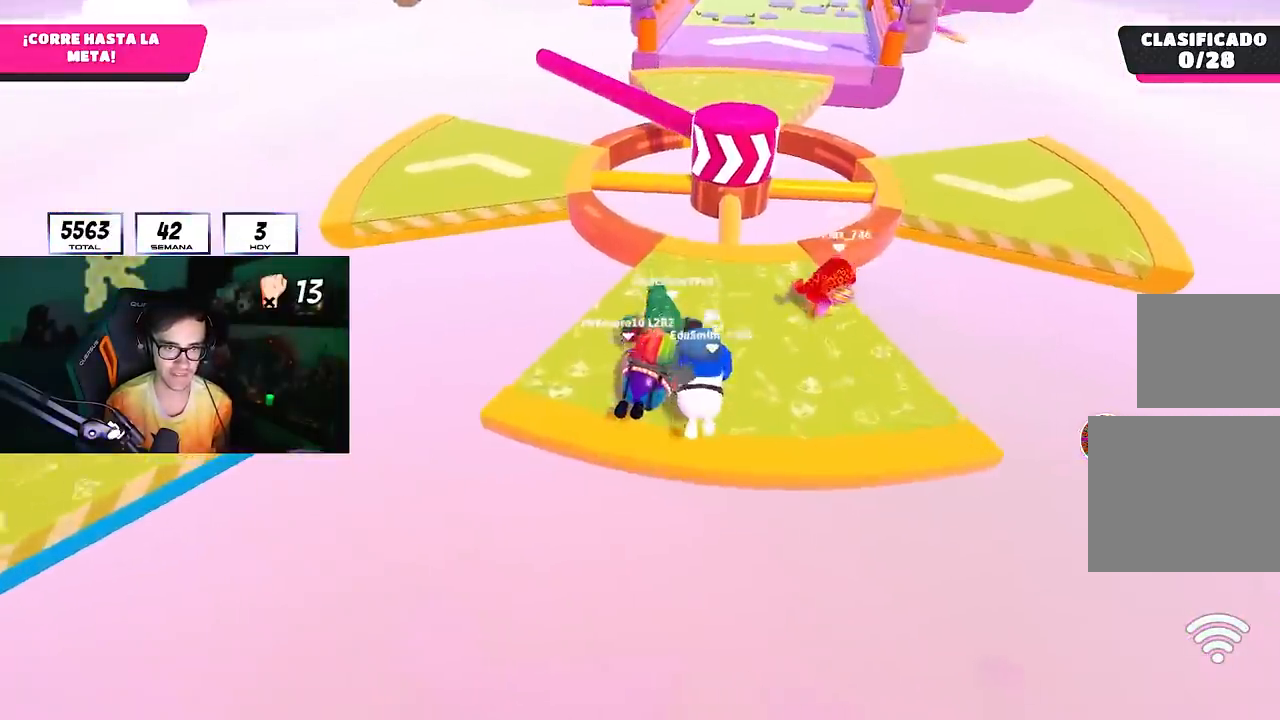
{"buttons": ["CROSS"], "left_stick": "up", "right_stick": "center", "events": [[67, "right_stick", "center"], [433, "left_stick", "up"], [467, "CROSS", "down"]]}
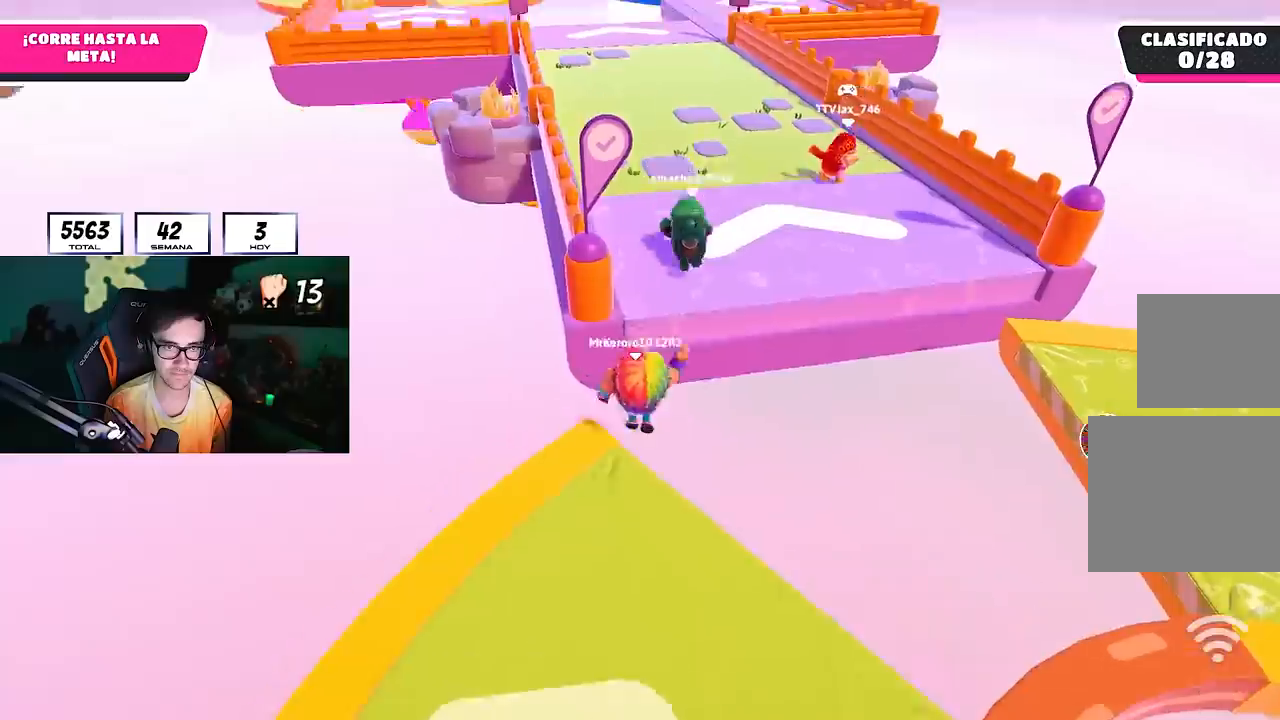
{"buttons": [], "left_stick": "up", "right_stick": "up-left", "events": [[200, "CROSS", "up"], [350, "right_stick", "up-left"]]}
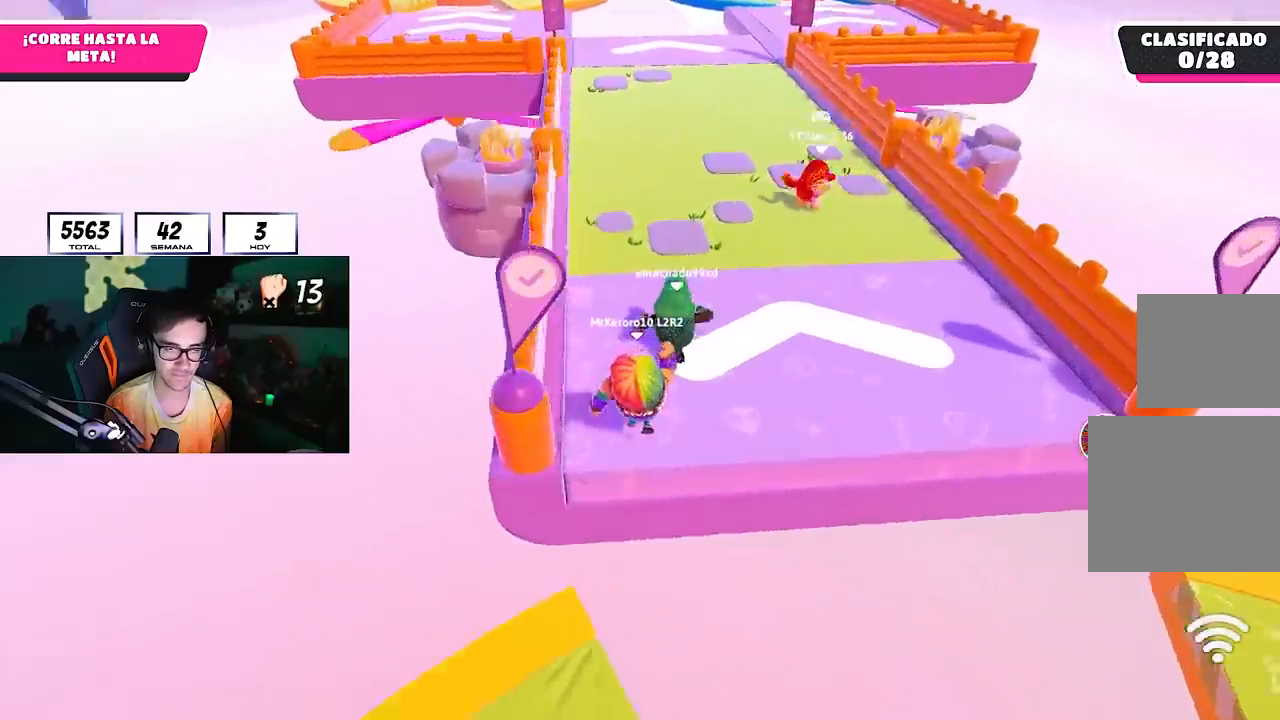
{"buttons": [], "left_stick": "up", "right_stick": "up", "events": [[33, "right_stick", "center"], [217, "right_stick", "up"]]}
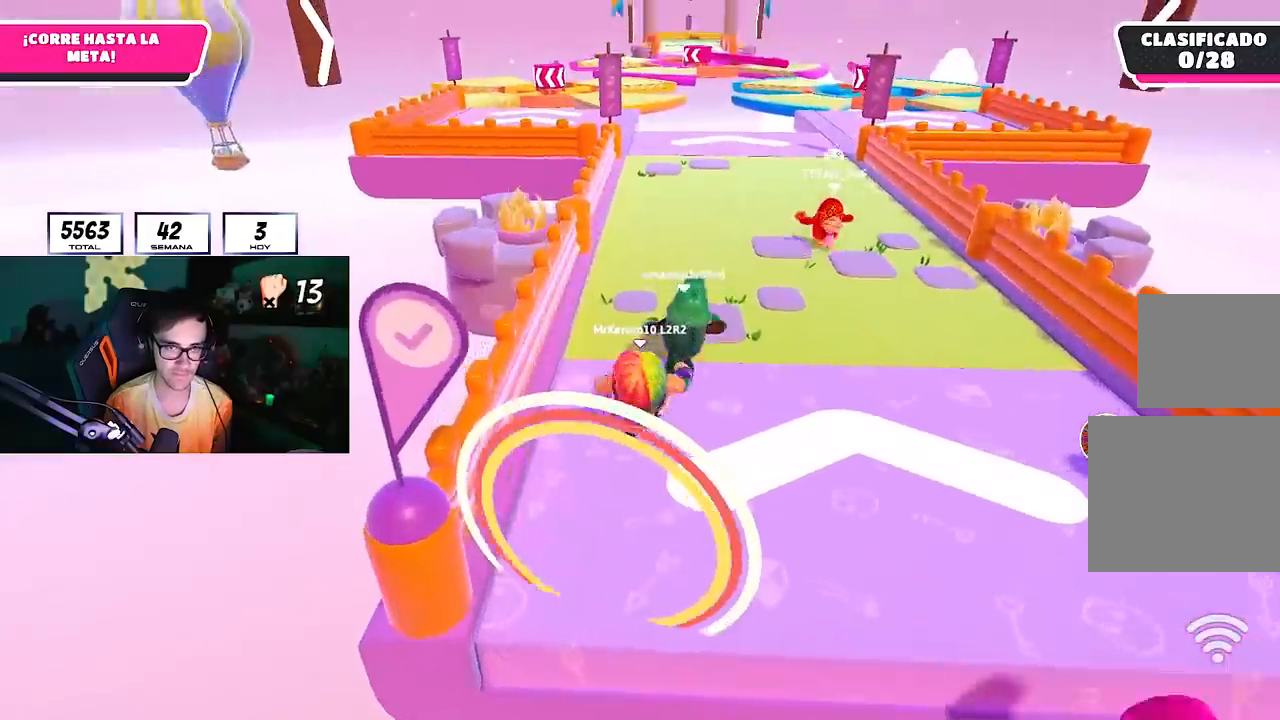
{"buttons": ["L1"], "left_stick": "up", "right_stick": "center", "events": [[33, "right_stick", "center"], [500, "L1", "down"]]}
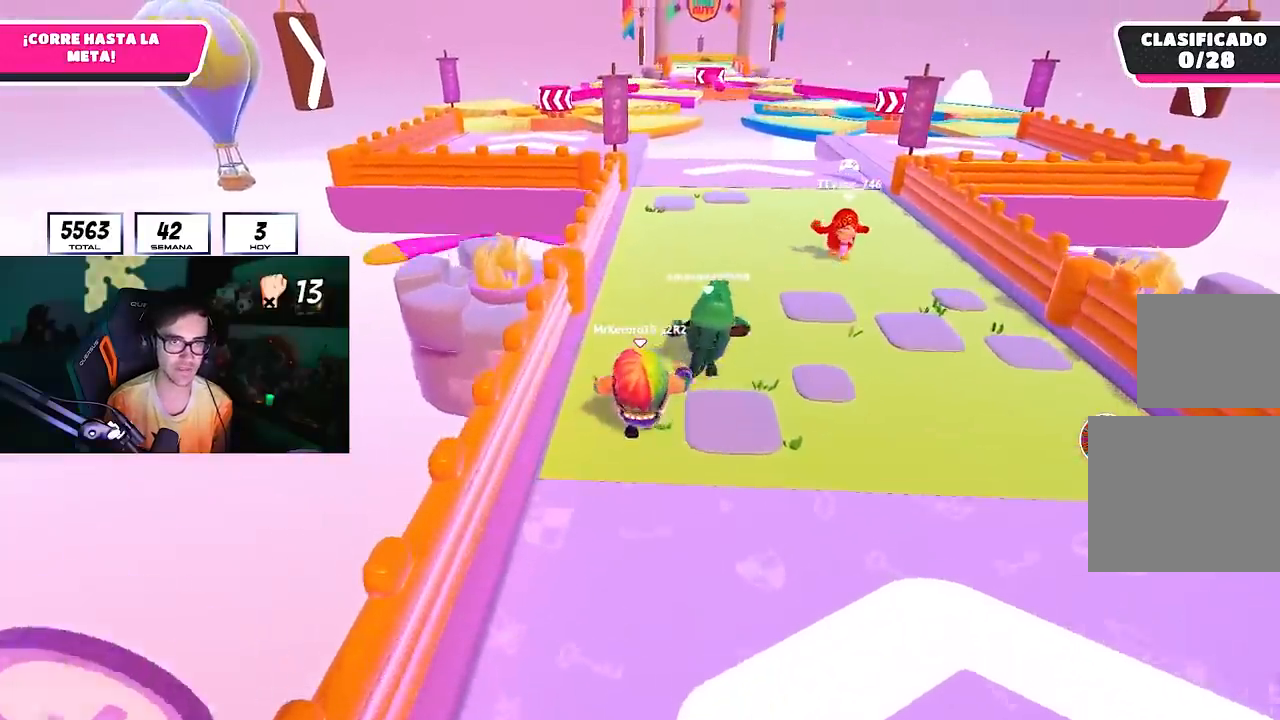
{"buttons": [], "left_stick": "up", "right_stick": "center", "events": [[17, "L1", "up"]]}
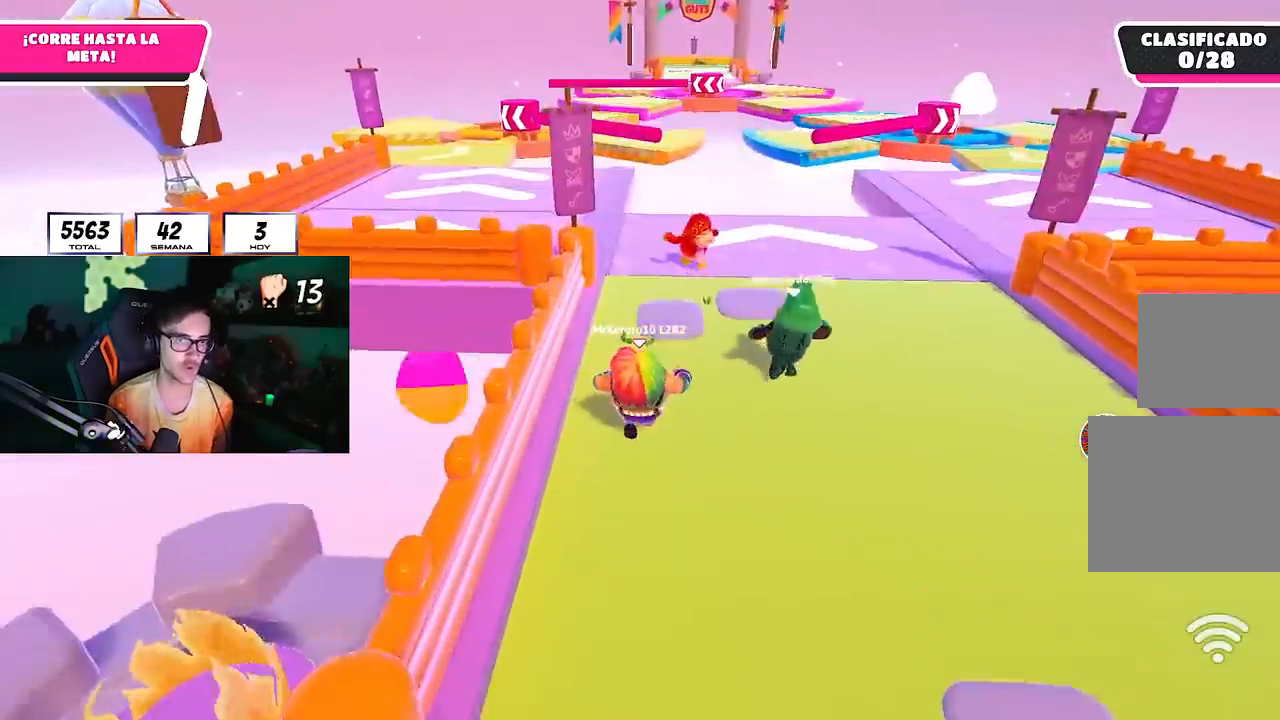
{"buttons": [], "left_stick": "up", "right_stick": "center", "events": []}
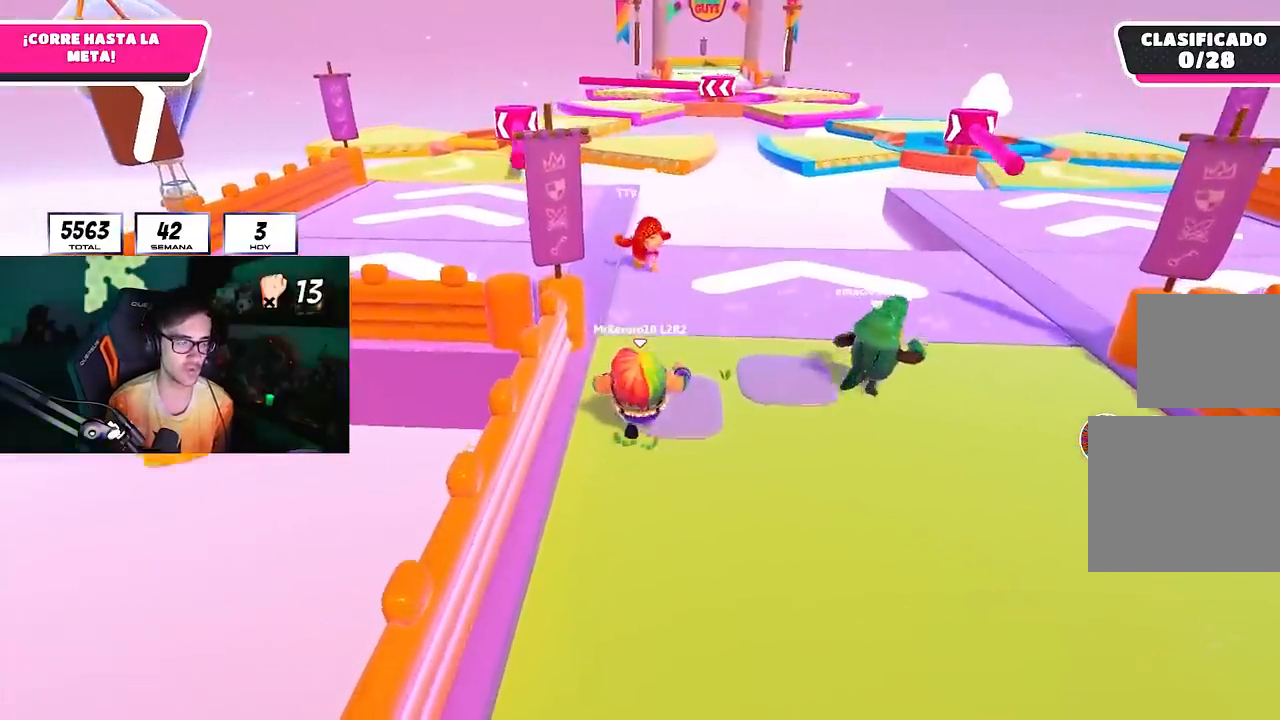
{"buttons": [], "left_stick": "up", "right_stick": "center", "events": []}
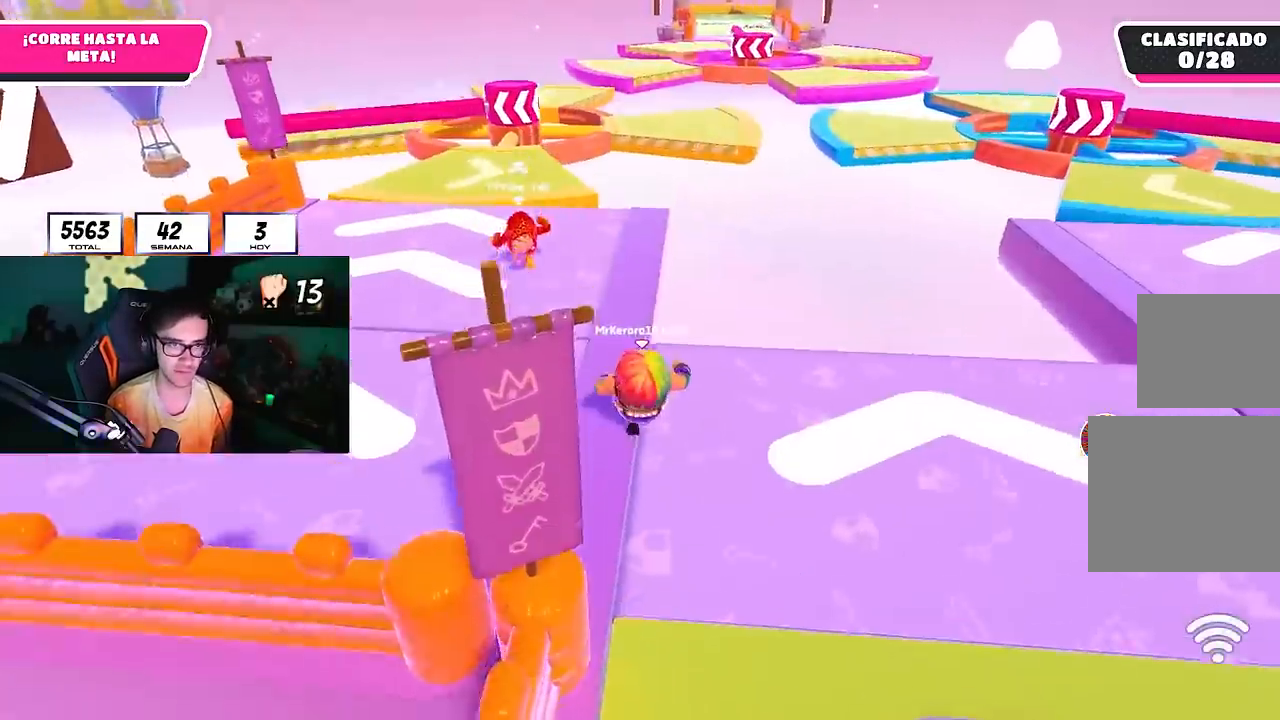
{"buttons": [], "left_stick": "up", "right_stick": "center", "events": []}
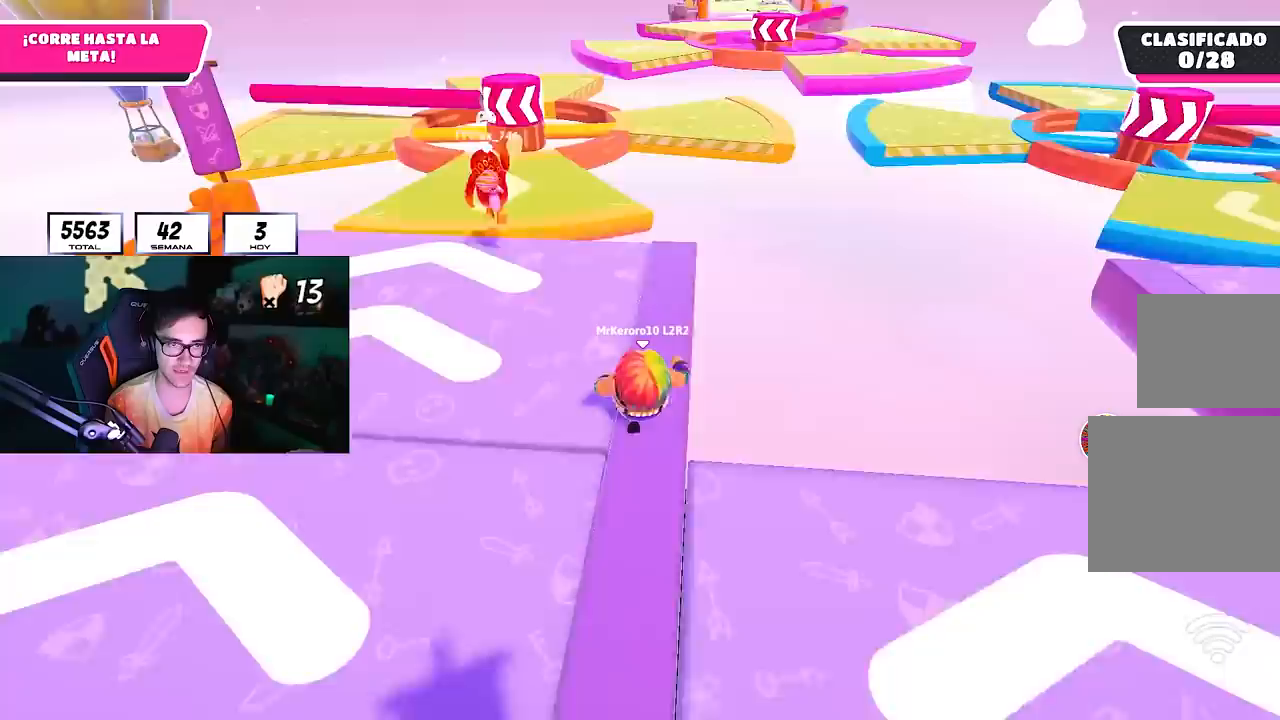
{"buttons": [], "left_stick": "up", "right_stick": "center", "events": []}
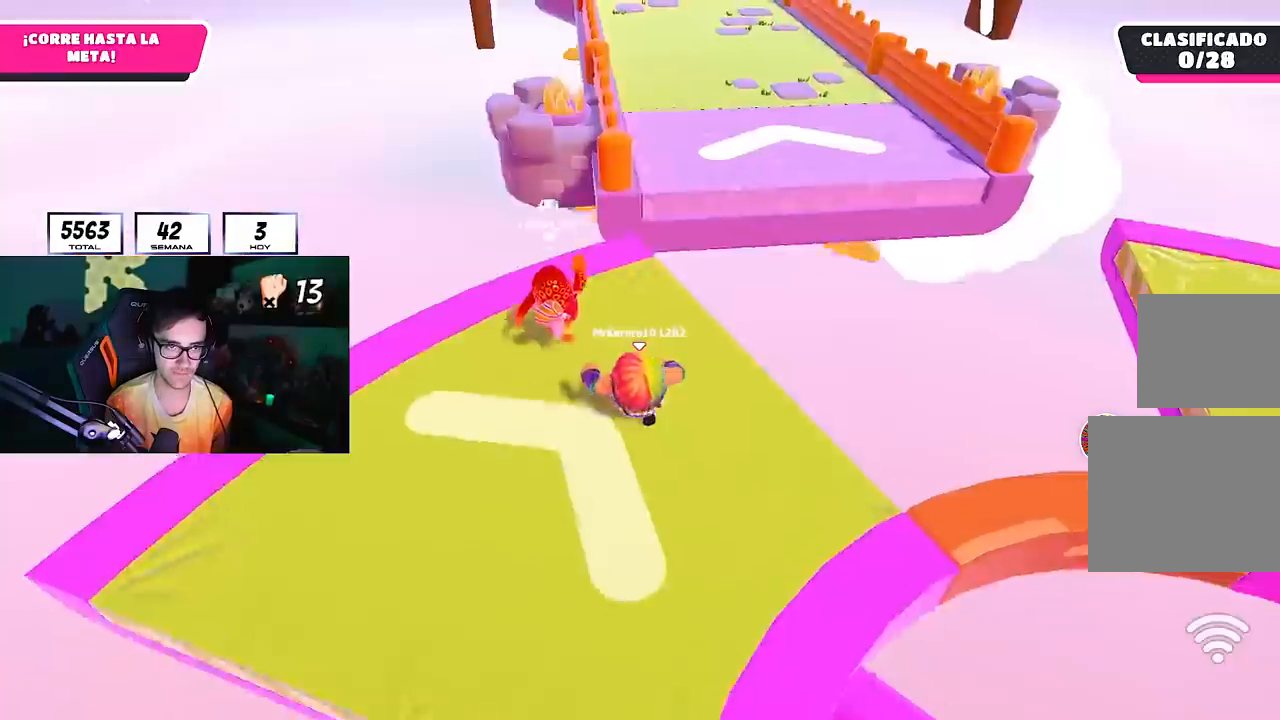
{"buttons": [], "left_stick": "up", "right_stick": "center", "events": []}
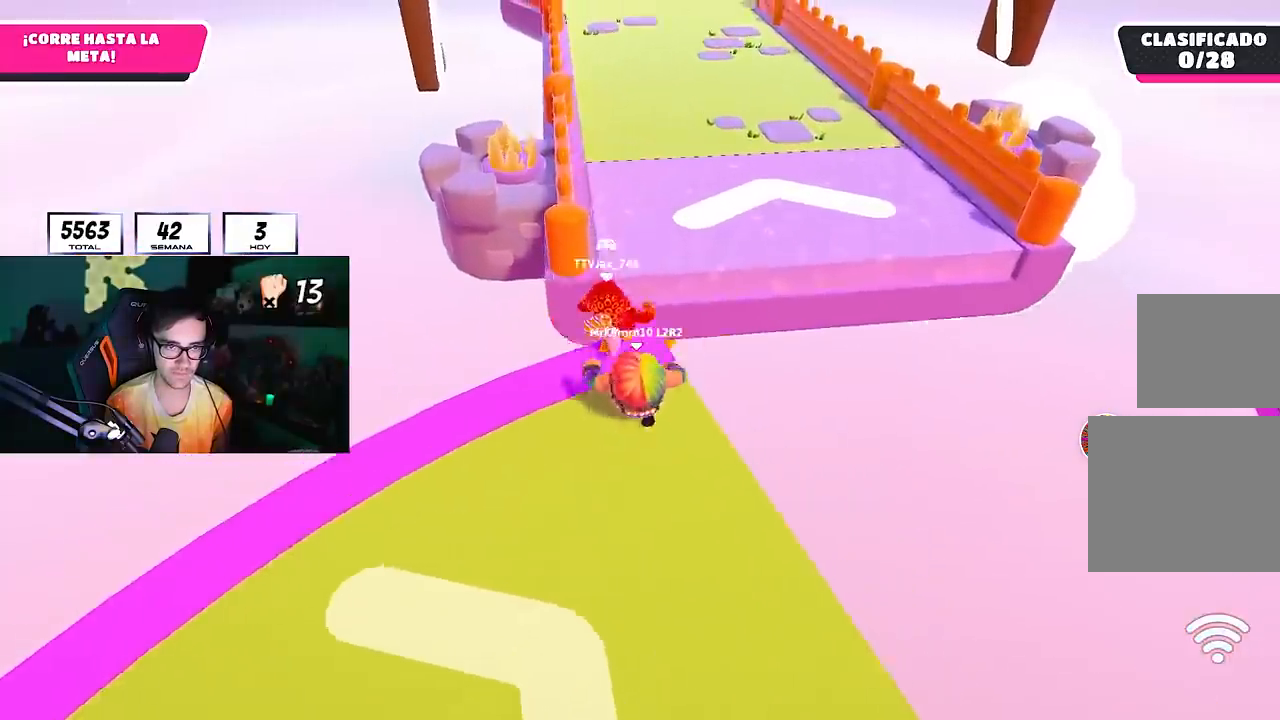
{"buttons": [], "left_stick": "up", "right_stick": "center", "events": [[133, "CROSS", "down"], [417, "CROSS", "up"]]}
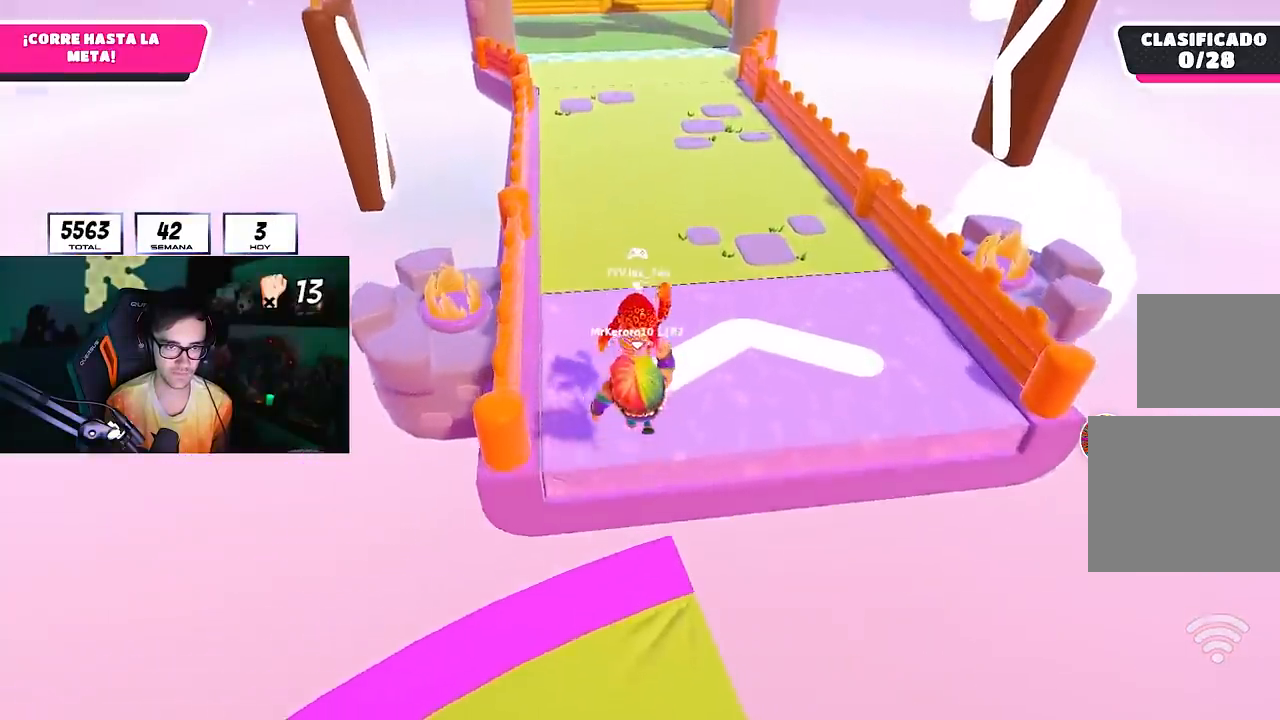
{"buttons": [], "left_stick": "up", "right_stick": "center", "events": []}
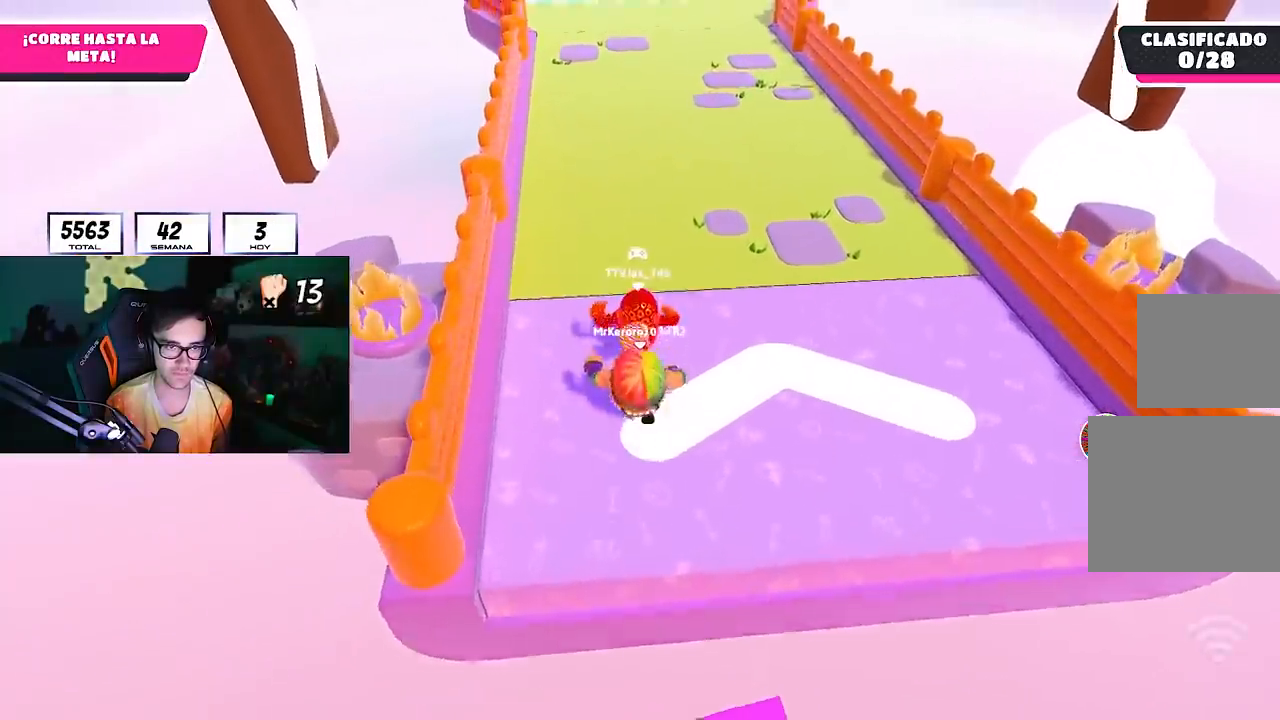
{"buttons": ["R2"], "left_stick": "up", "right_stick": "up", "events": [[150, "right_stick", "up"], [283, "right_stick", "center"], [483, "R2", "down"], [483, "right_stick", "up"]]}
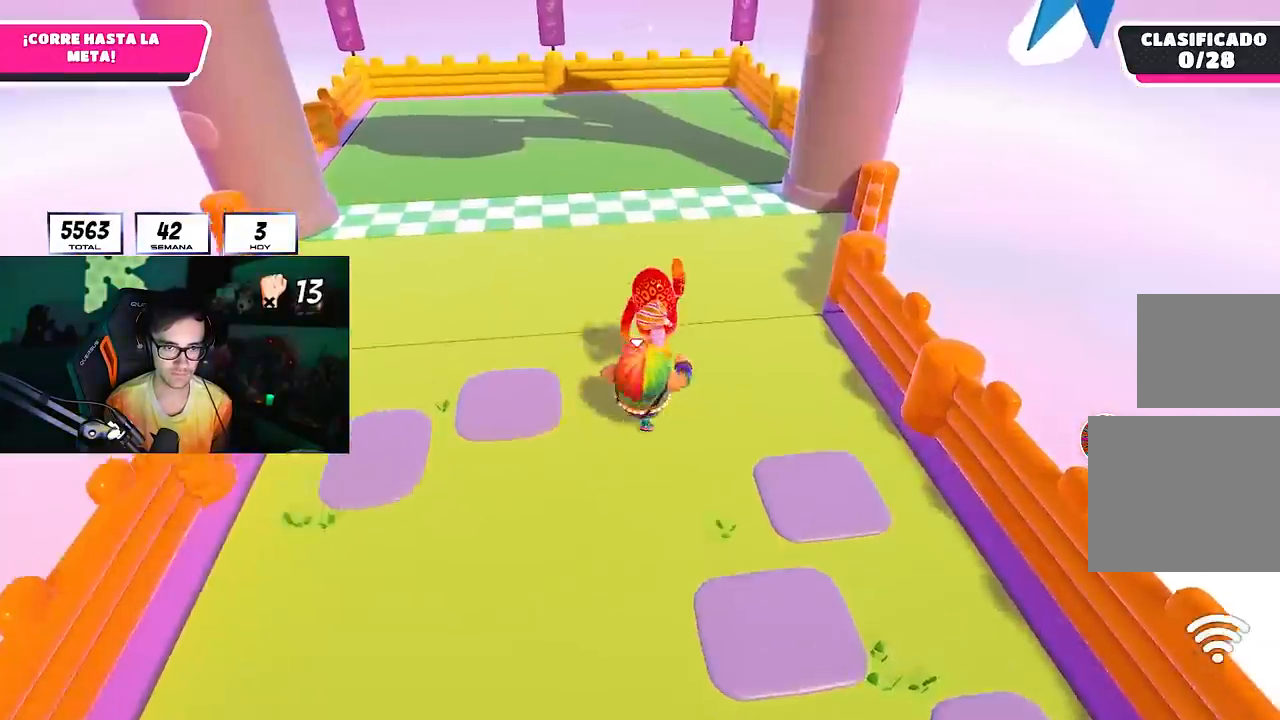
{"buttons": [], "left_stick": "up", "right_stick": "down-left", "events": [[67, "R2", "up"], [183, "right_stick", "down"], [400, "right_stick", "down-left"]]}
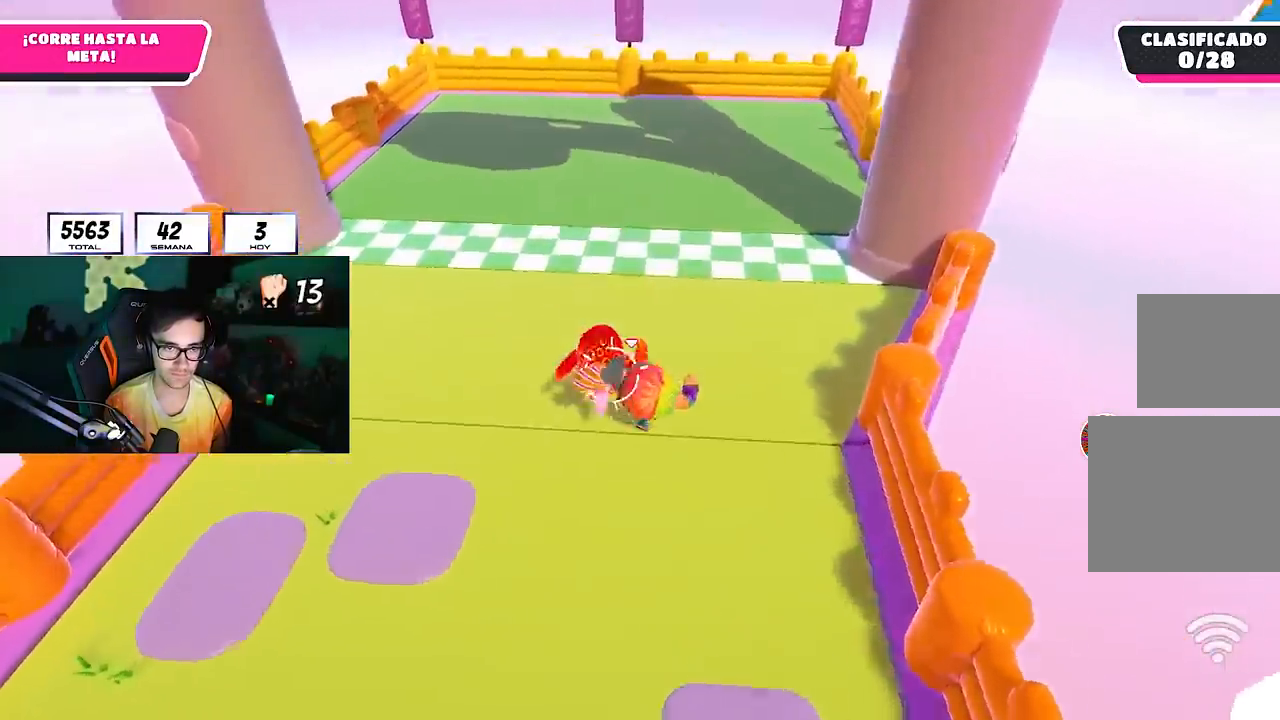
{"buttons": [], "left_stick": "up-right", "right_stick": "center", "events": [[50, "right_stick", "center"], [183, "CROSS", "down"], [267, "SQUARE", "down"], [350, "CROSS", "up"], [367, "left_stick", "up-right"], [383, "SQUARE", "up"]]}
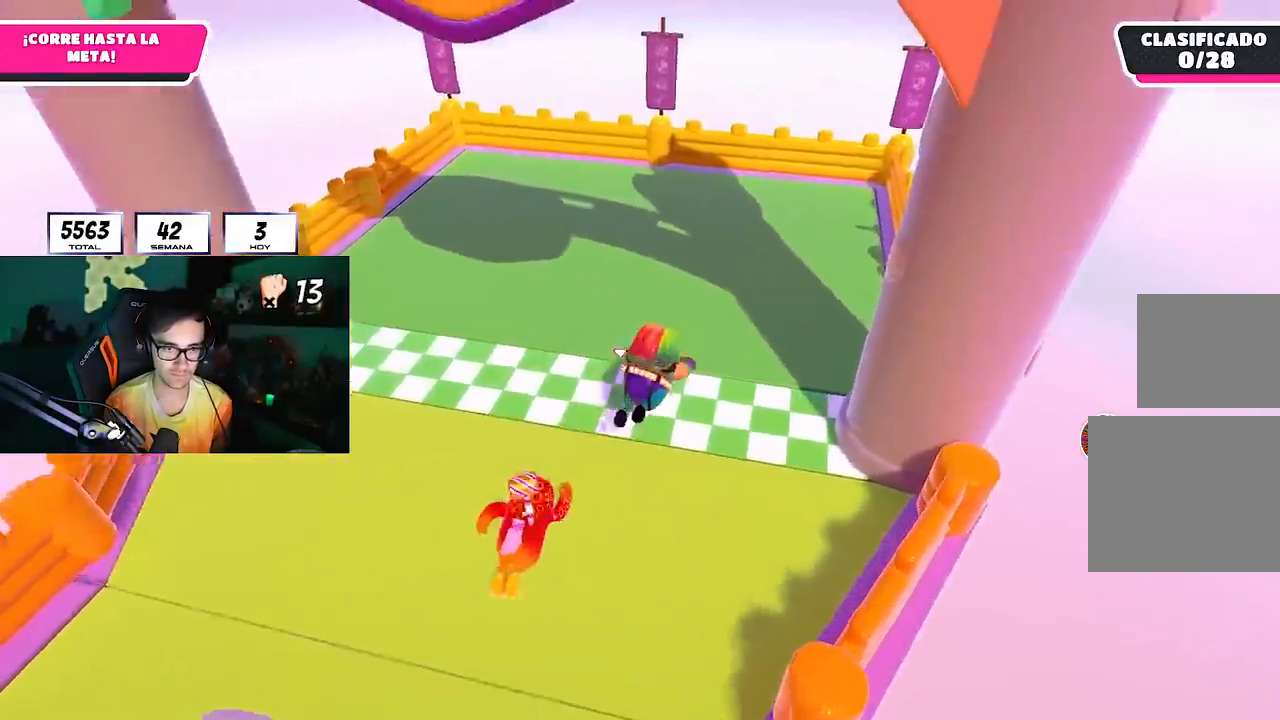
{"buttons": [], "left_stick": "center", "right_stick": "center", "events": [[17, "right_stick", "up-left"], [217, "right_stick", "left"], [333, "right_stick", "center"], [400, "left_stick", "center"]]}
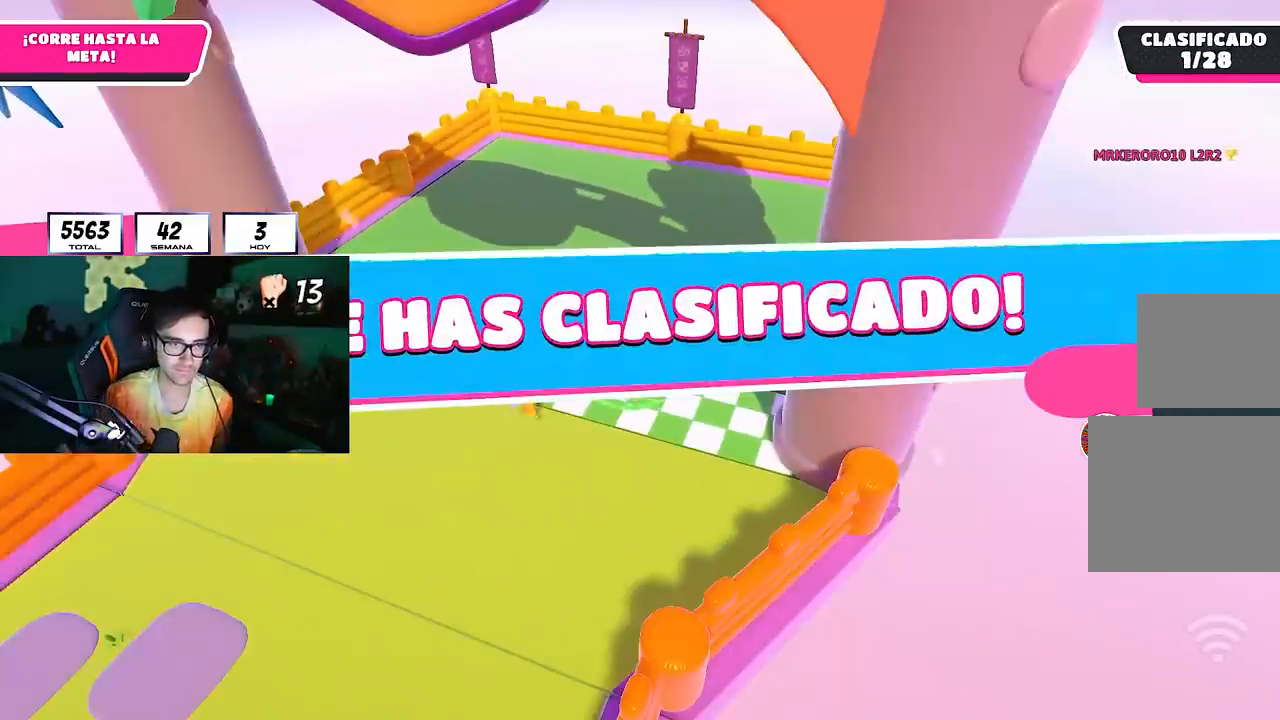
{"buttons": [], "left_stick": "center", "right_stick": "center", "events": []}
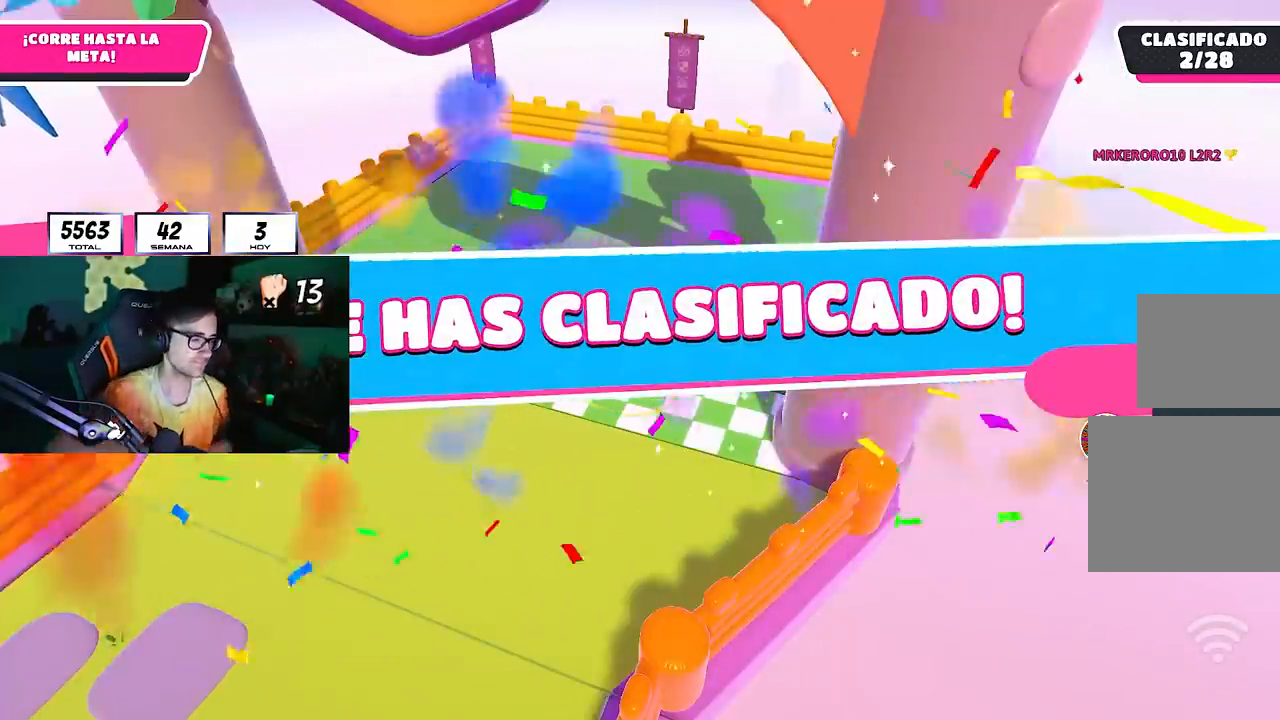
{"buttons": [], "left_stick": "center", "right_stick": "center", "events": []}
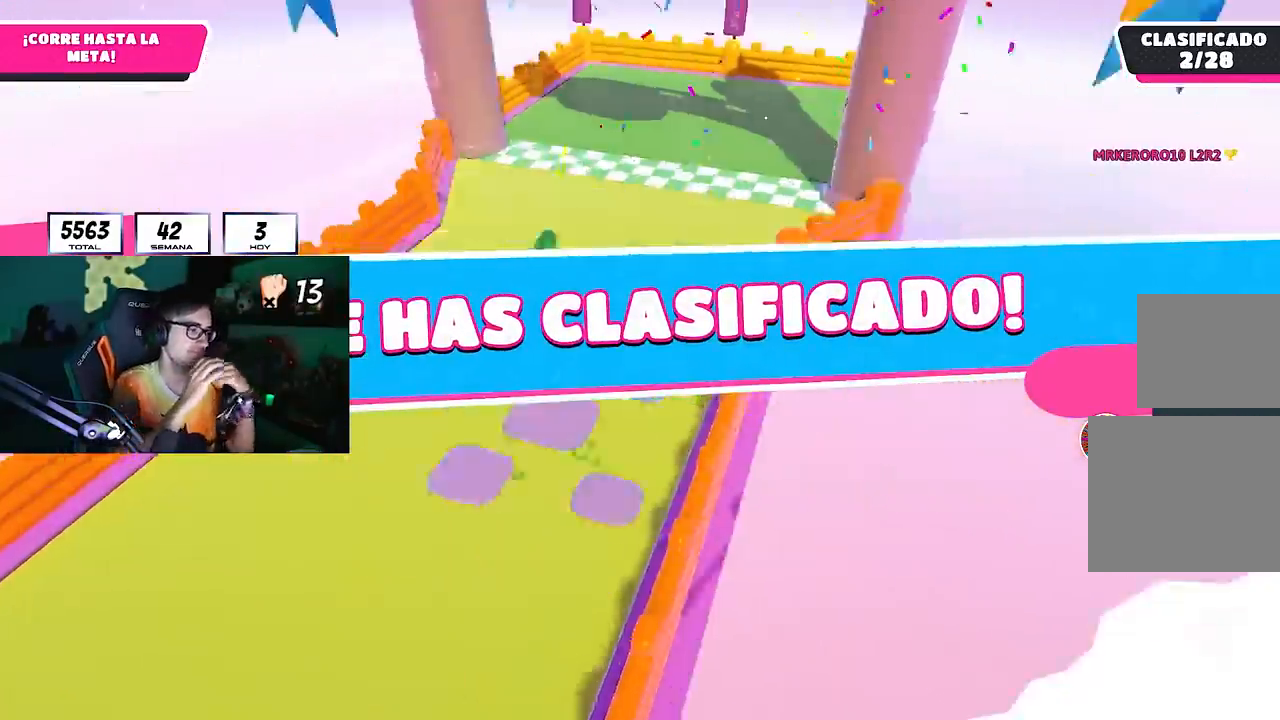
{"buttons": [], "left_stick": "center", "right_stick": "center", "events": []}